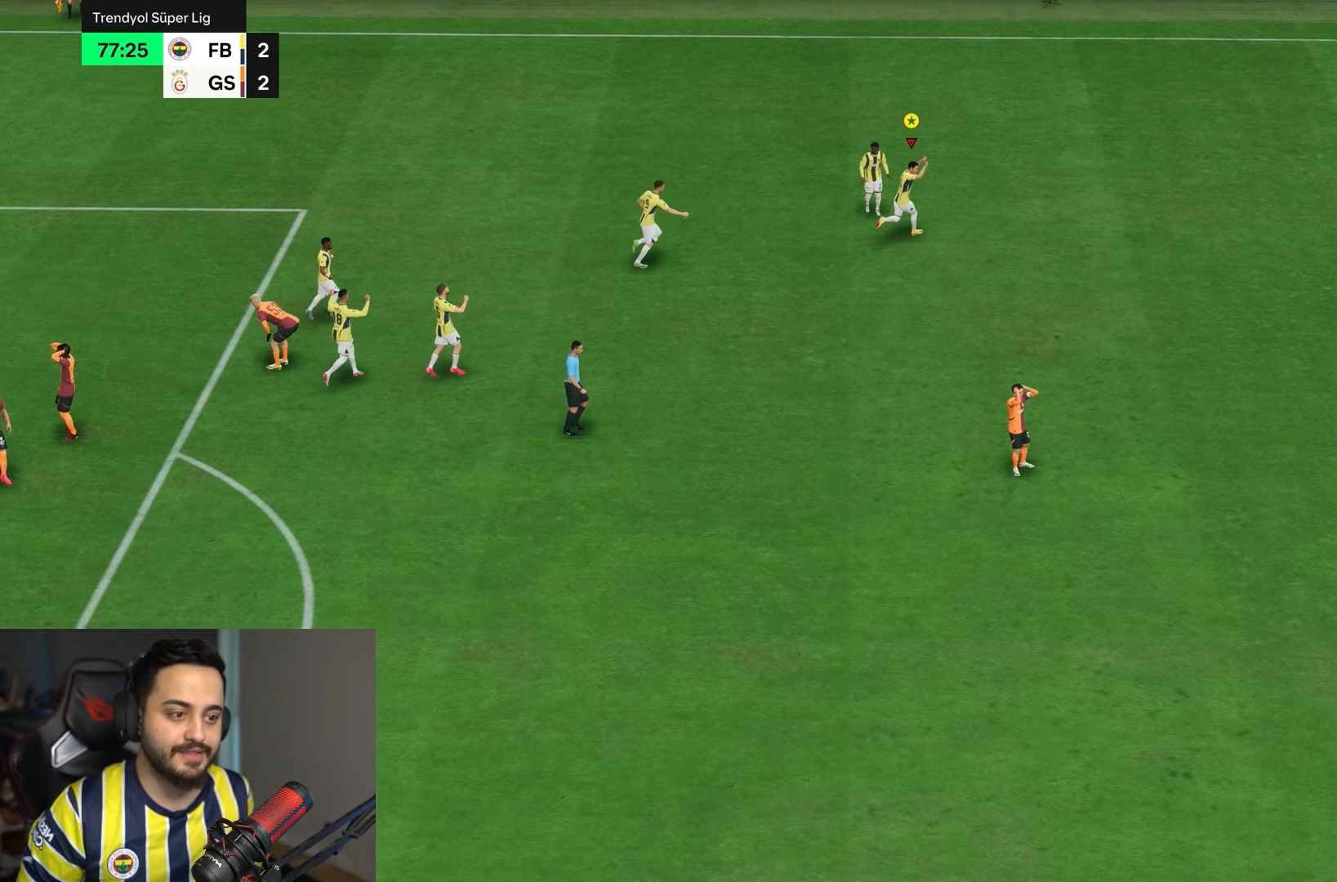
Gameplay with a controller (PlayStation layout); each line is a JSON object with the inputs held at the frame after it. "events" lists button and stick changes between this image and that frame as [ms after this image, input, new state], when the widget could be followed in between. Not read: L3 R3.
{"buttons": ["R2"], "left_stick": "up", "right_stick": "center", "events": [[300, "R2", "down"], [300, "left_stick", "up"]]}
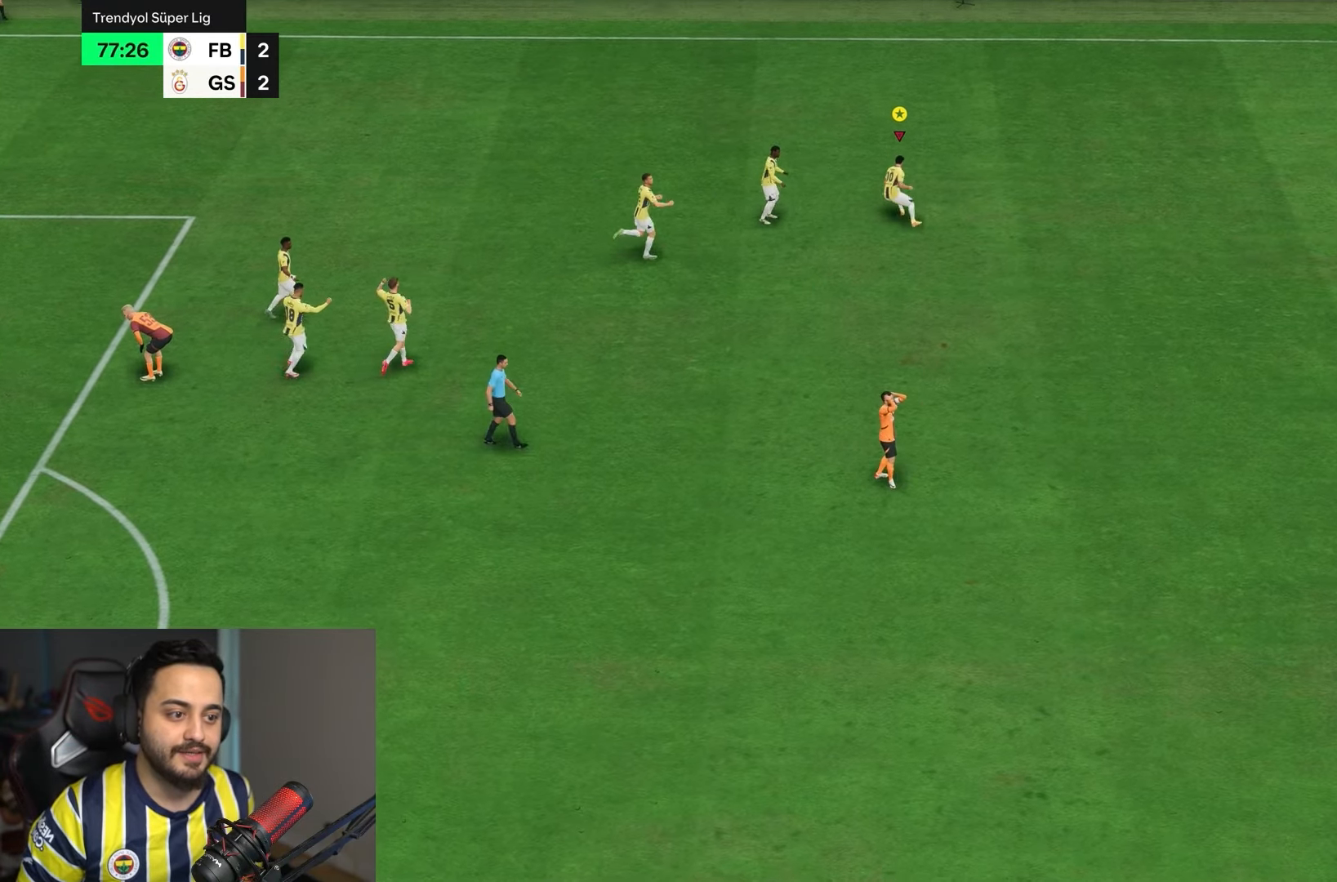
{"buttons": ["R2"], "left_stick": "up-right", "right_stick": "center", "events": [[50, "left_stick", "up-right"]]}
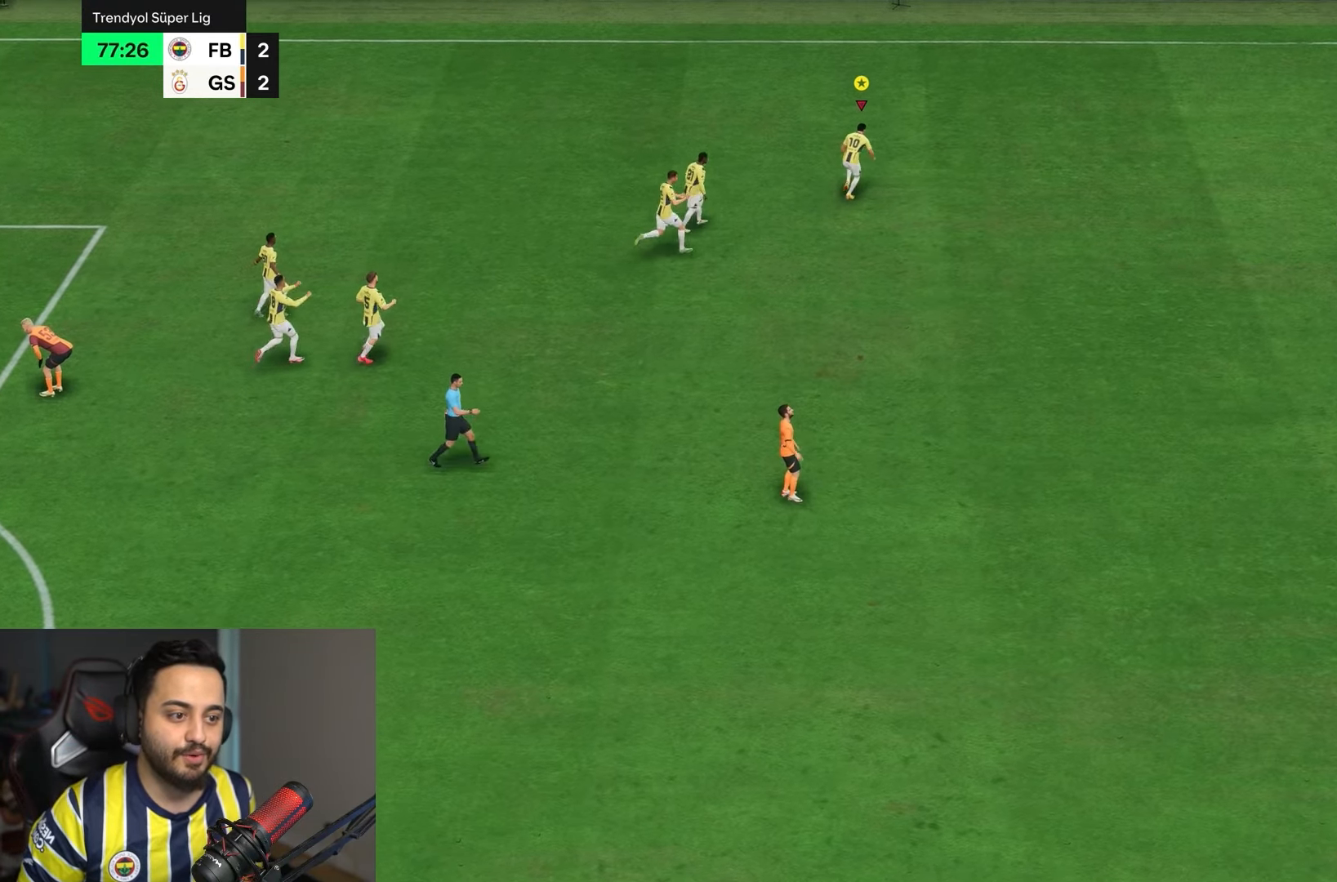
{"buttons": ["R2"], "left_stick": "up-right", "right_stick": "center", "events": []}
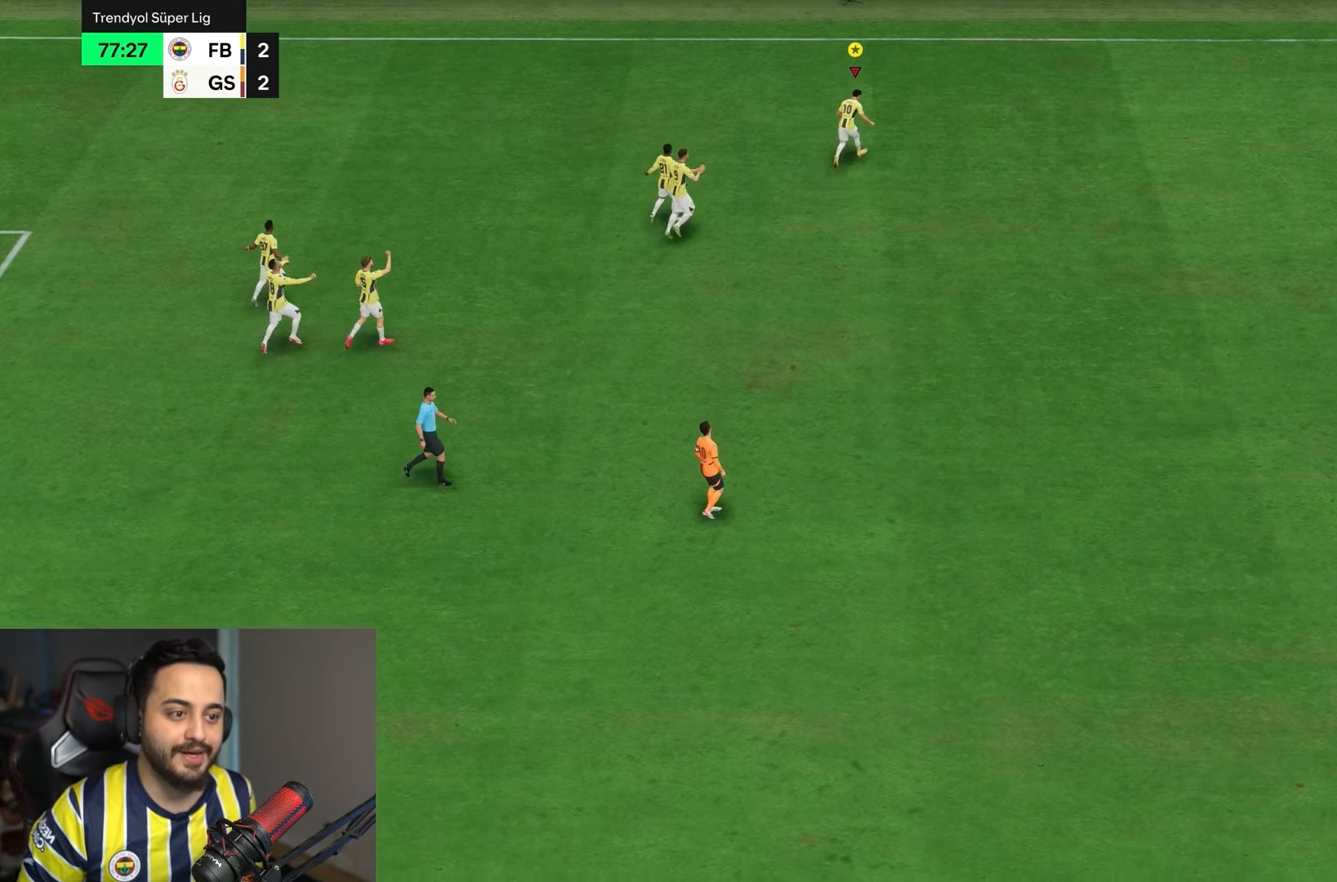
{"buttons": ["R2"], "left_stick": "up-right", "right_stick": "center", "events": []}